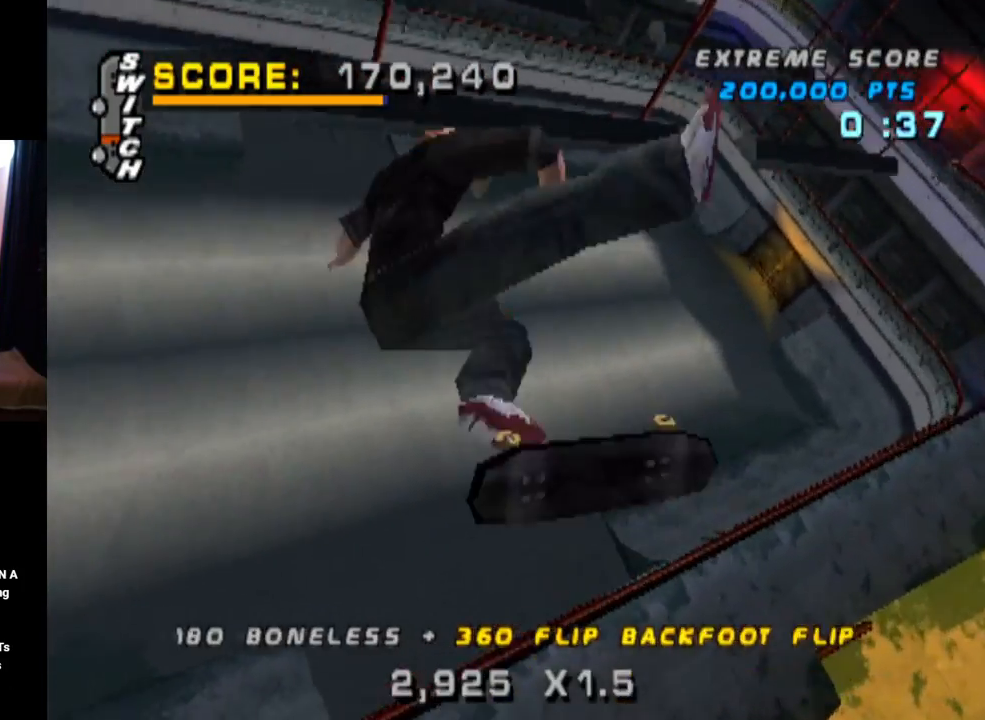
Gameplay with a controller (PlayStation layout); each line is a JSON object with the inputs held at the frame after it. "events" lists button and stick changes between this image and that frame as [ms after this image, input, new state], when the widget could be followed in between. Not read: R1.
{"buttons": ["DPAD_RIGHT"], "left_stick": "center", "right_stick": "center", "events": [[300, "DPAD_RIGHT", "down"]]}
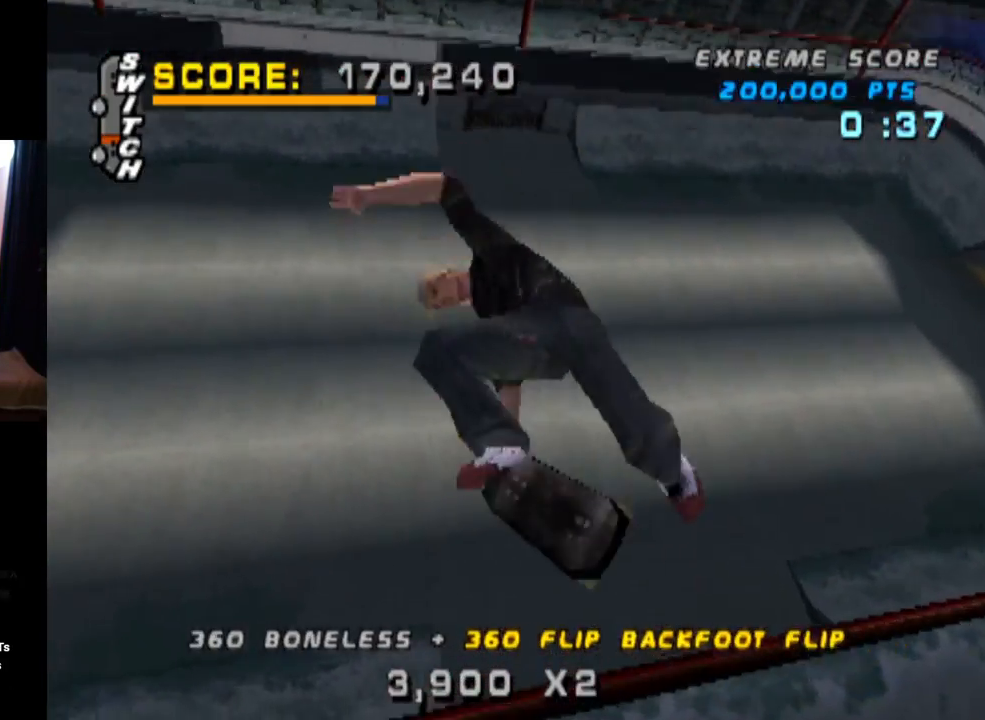
{"buttons": ["TRIANGLE"], "left_stick": "center", "right_stick": "center", "events": [[100, "TRIANGLE", "down"], [417, "DPAD_RIGHT", "up"]]}
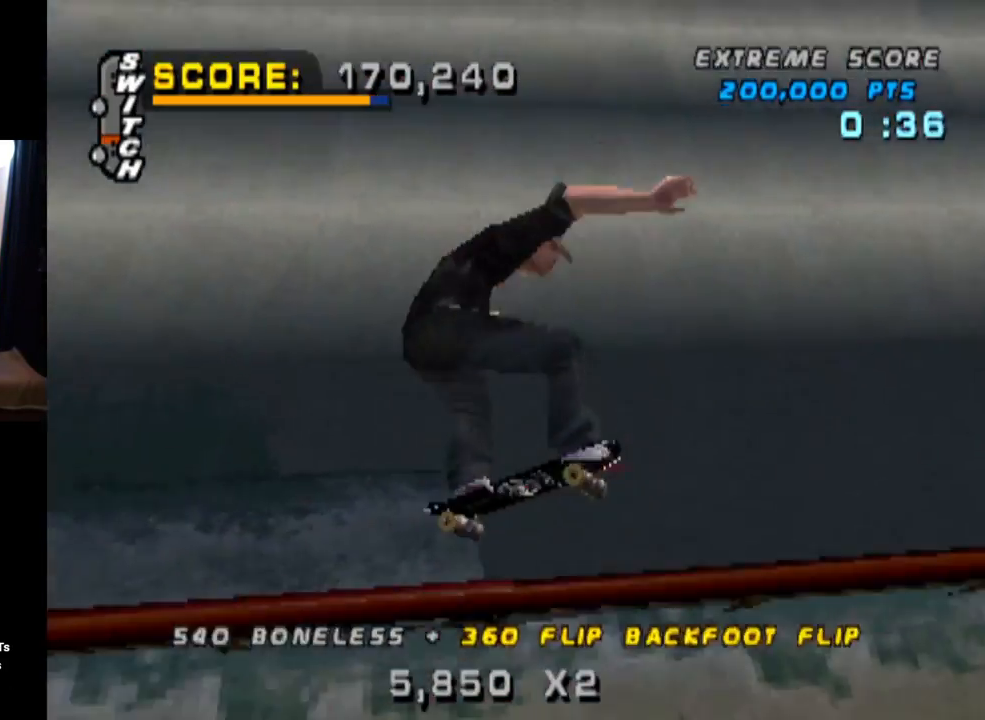
{"buttons": ["TRIANGLE"], "left_stick": "center", "right_stick": "center", "events": []}
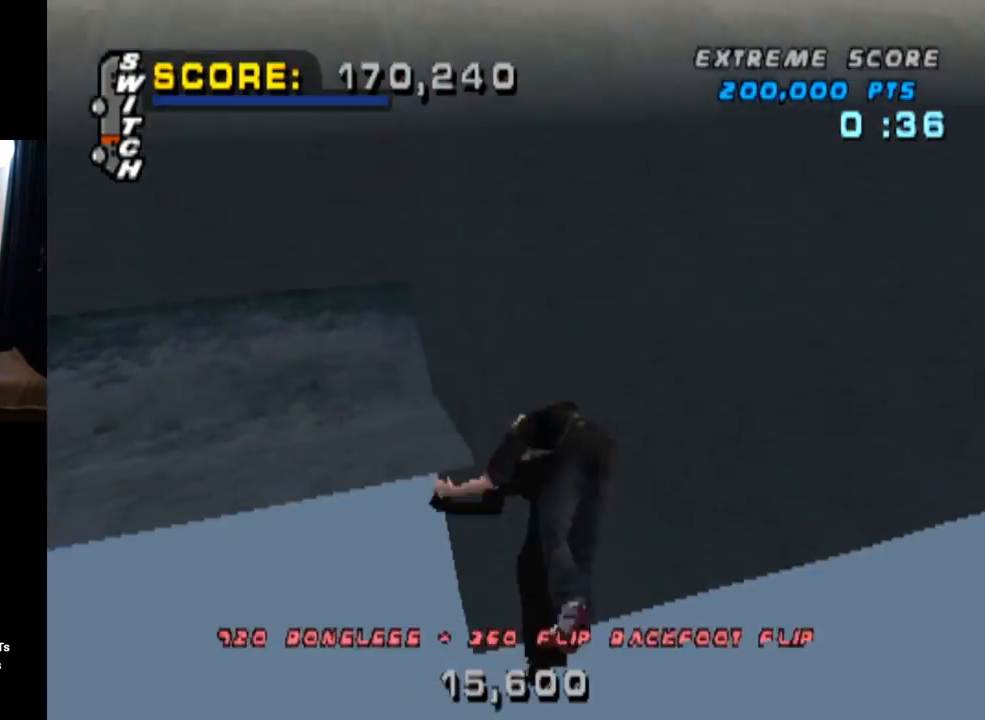
{"buttons": [], "left_stick": "center", "right_stick": "center", "events": [[216, "TRIANGLE", "up"]]}
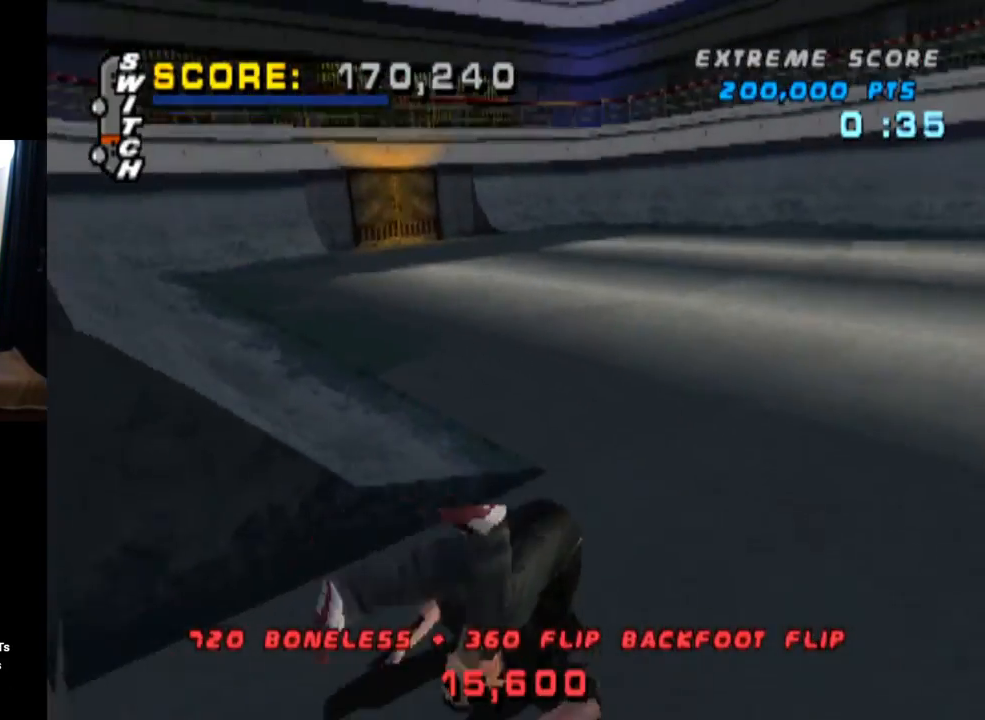
{"buttons": ["CROSS"], "left_stick": "center", "right_stick": "center", "events": [[484, "CROSS", "down"]]}
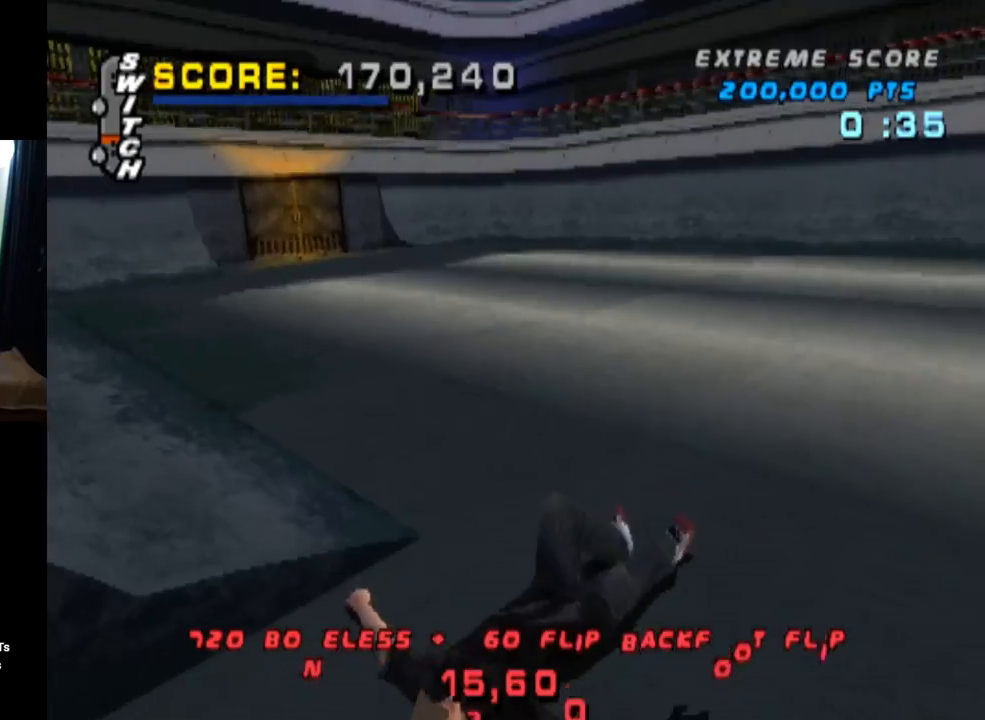
{"buttons": ["CROSS", "SQUARE", "R2"], "left_stick": "center", "right_stick": "center", "events": [[33, "SQUARE", "down"], [100, "CROSS", "up"], [100, "TRIANGLE", "down"], [167, "CROSS", "down"], [183, "TRIANGLE", "up"], [400, "R2", "down"]]}
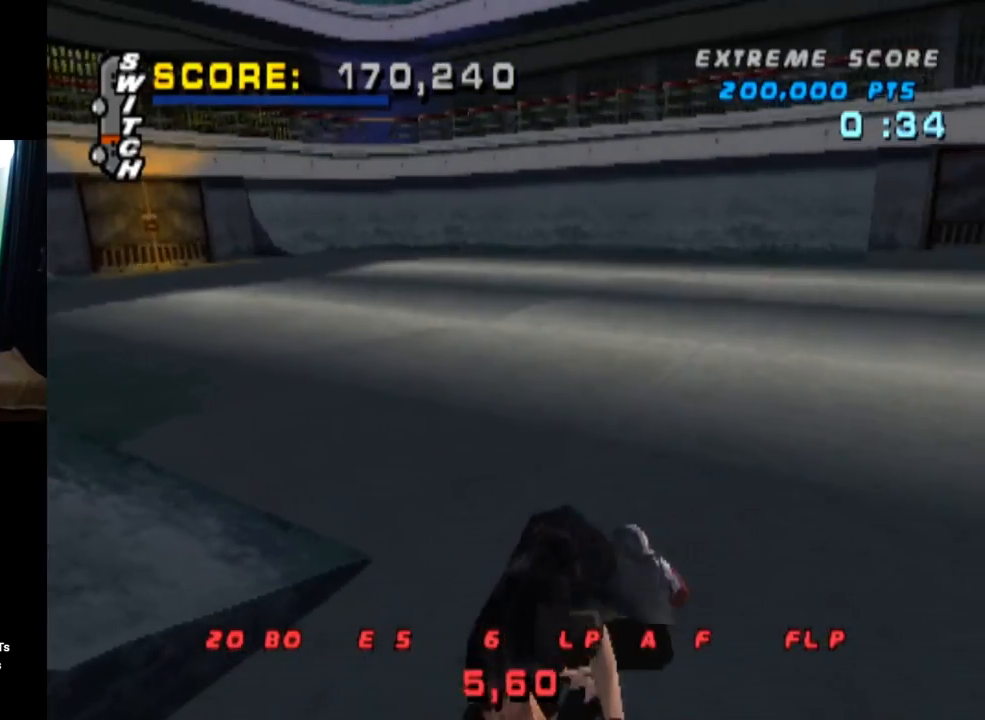
{"buttons": ["CROSS", "TRIANGLE"], "left_stick": "center", "right_stick": "center", "events": [[50, "R2", "up"], [117, "SQUARE", "up"], [134, "R2", "down"], [150, "CROSS", "up"], [184, "TRIANGLE", "down"], [267, "R2", "up"], [334, "R2", "down"], [384, "CROSS", "down"], [501, "R2", "up"]]}
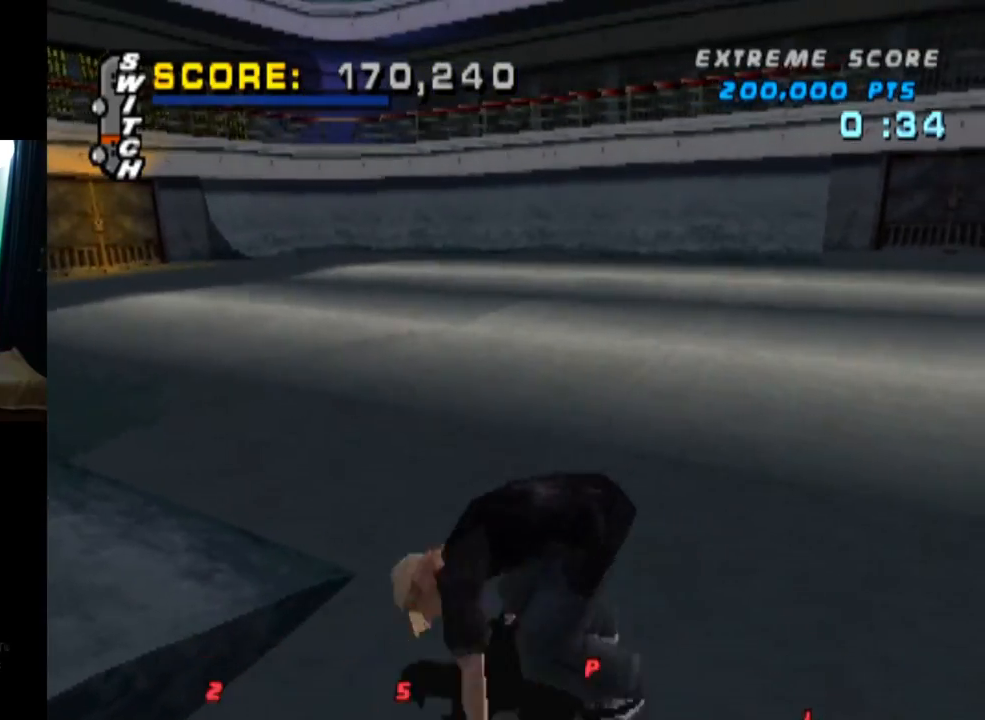
{"buttons": ["CROSS", "R2"], "left_stick": "center", "right_stick": "center", "events": [[50, "R2", "down"], [217, "R2", "up"], [250, "TRIANGLE", "up"], [283, "R2", "down"], [450, "R2", "up"], [500, "R2", "down"]]}
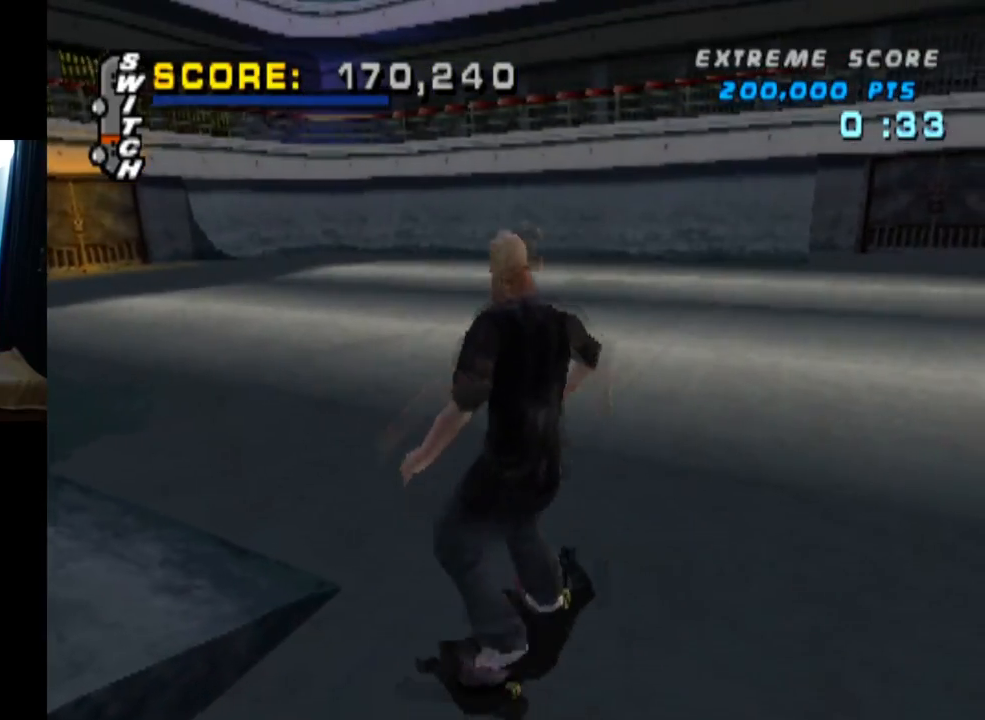
{"buttons": ["CROSS"], "left_stick": "center", "right_stick": "center", "events": [[134, "DPAD_LEFT", "down"], [150, "DPAD_UP", "down"], [167, "R2", "up"], [234, "R2", "down"], [401, "R2", "up"], [451, "DPAD_LEFT", "up"], [451, "DPAD_UP", "up"]]}
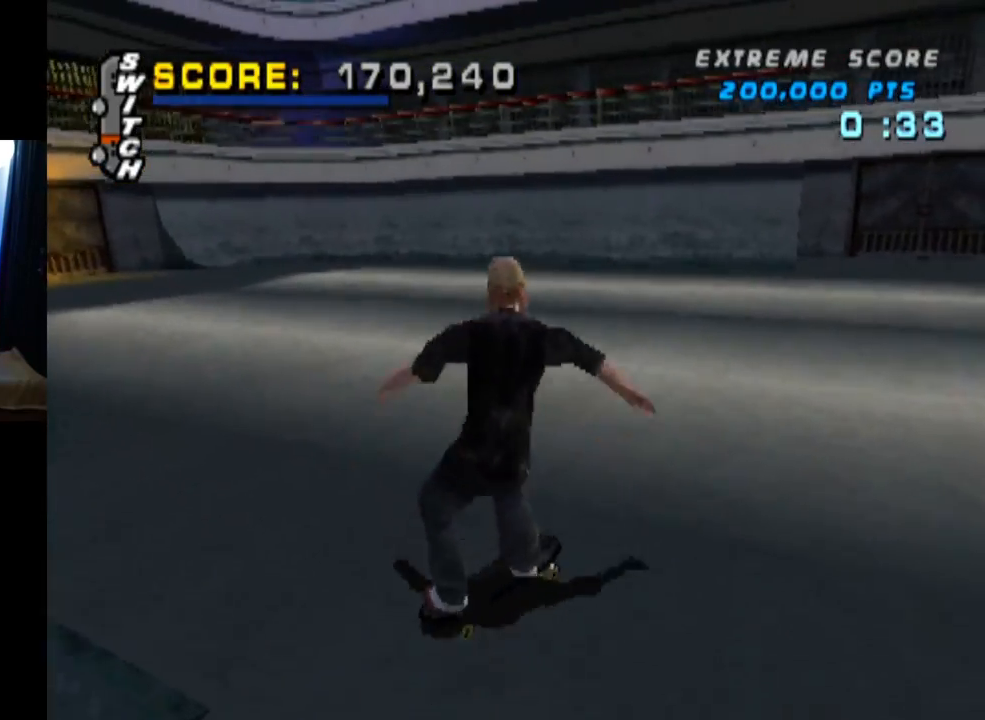
{"buttons": ["CROSS", "DPAD_RIGHT"], "left_stick": "center", "right_stick": "center", "events": [[267, "DPAD_RIGHT", "down"]]}
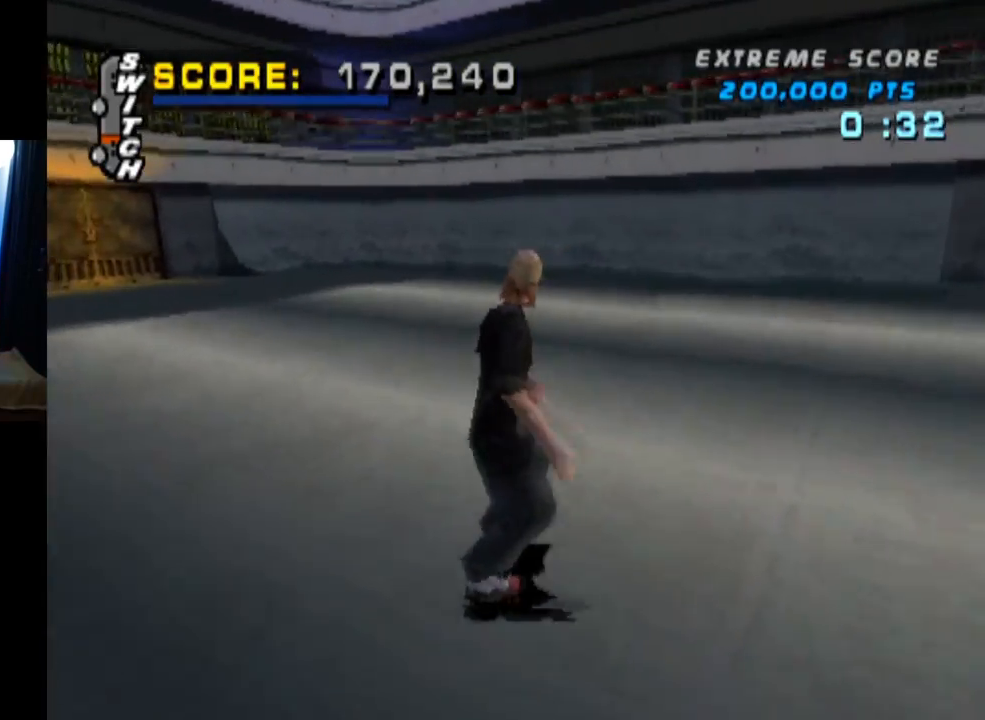
{"buttons": ["CROSS"], "left_stick": "center", "right_stick": "center", "events": [[17, "DPAD_RIGHT", "up"]]}
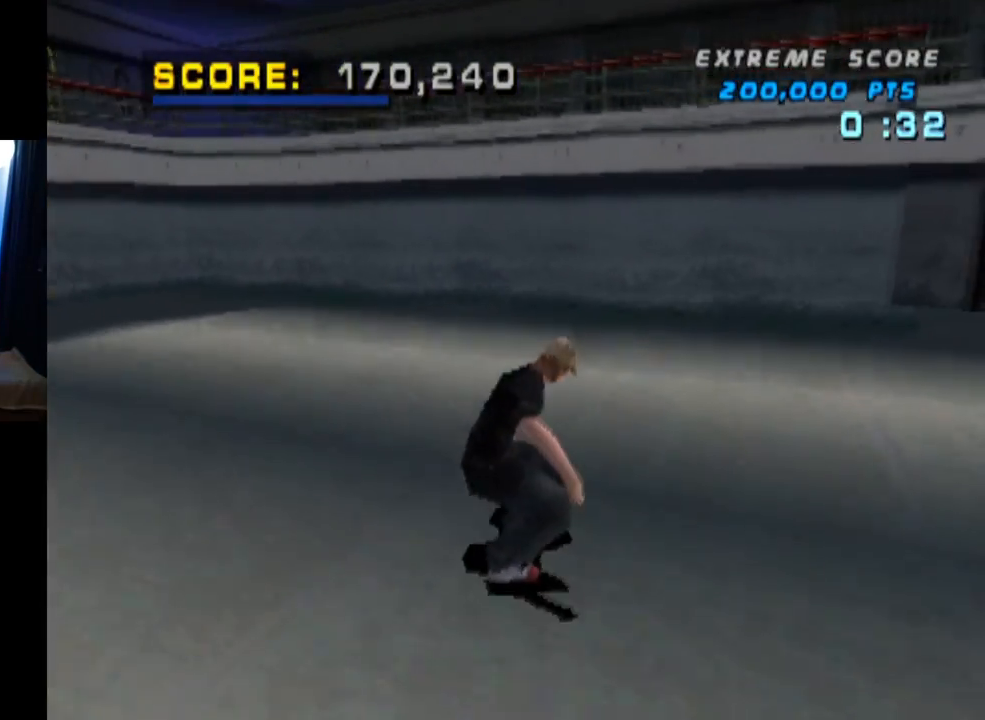
{"buttons": ["CROSS"], "left_stick": "center", "right_stick": "center", "events": [[83, "DPAD_UP", "down"], [183, "DPAD_UP", "up"], [267, "DPAD_UP", "down"], [334, "DPAD_UP", "up"], [400, "DPAD_UP", "down"], [484, "DPAD_UP", "up"]]}
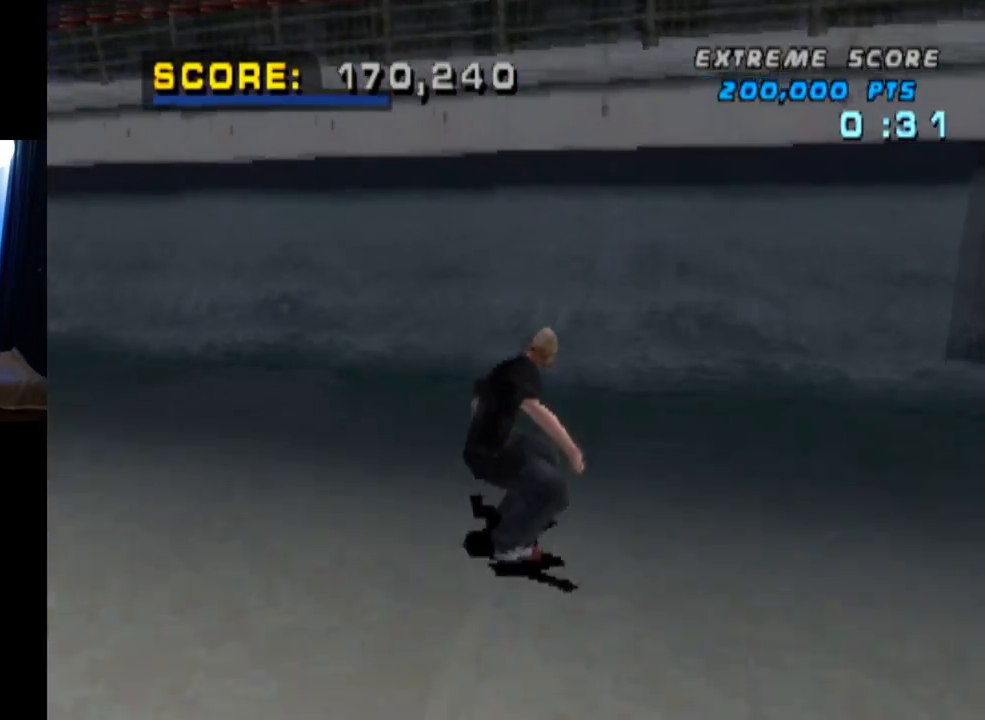
{"buttons": ["CROSS", "DPAD_UP"], "left_stick": "center", "right_stick": "center", "events": [[34, "DPAD_UP", "down"], [117, "DPAD_UP", "up"], [184, "DPAD_UP", "down"], [267, "DPAD_UP", "up"], [301, "DPAD_UP", "down"], [401, "DPAD_UP", "up"], [434, "DPAD_UP", "down"]]}
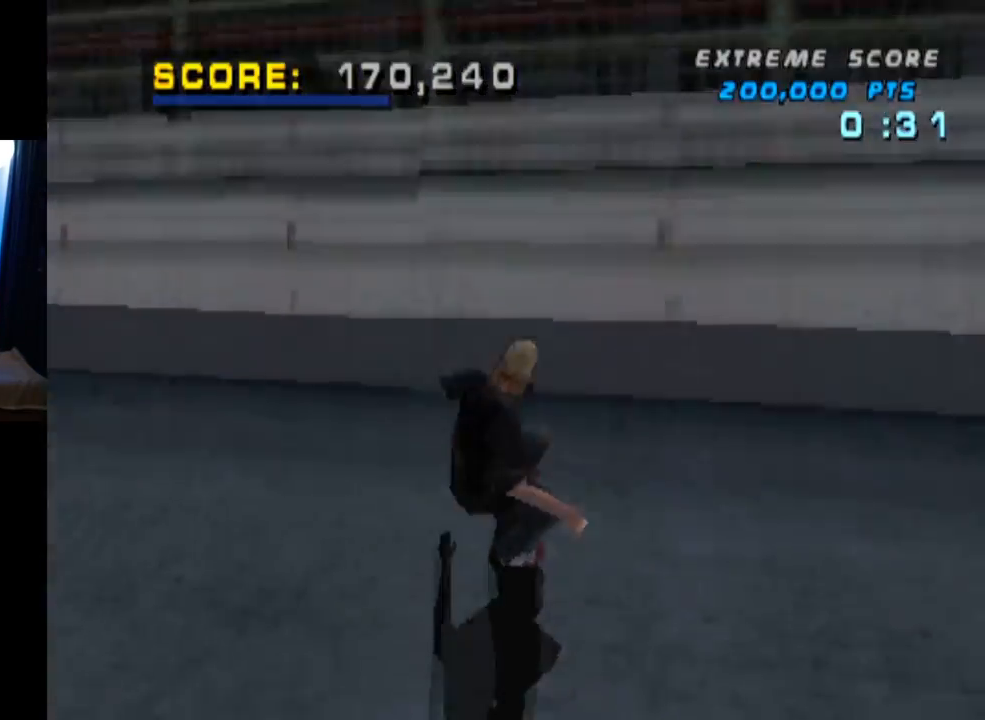
{"buttons": ["CIRCLE", "DPAD_RIGHT"], "left_stick": "center", "right_stick": "center", "events": [[33, "CROSS", "up"], [33, "DPAD_UP", "up"], [67, "DPAD_RIGHT", "down"], [100, "CIRCLE", "down"]]}
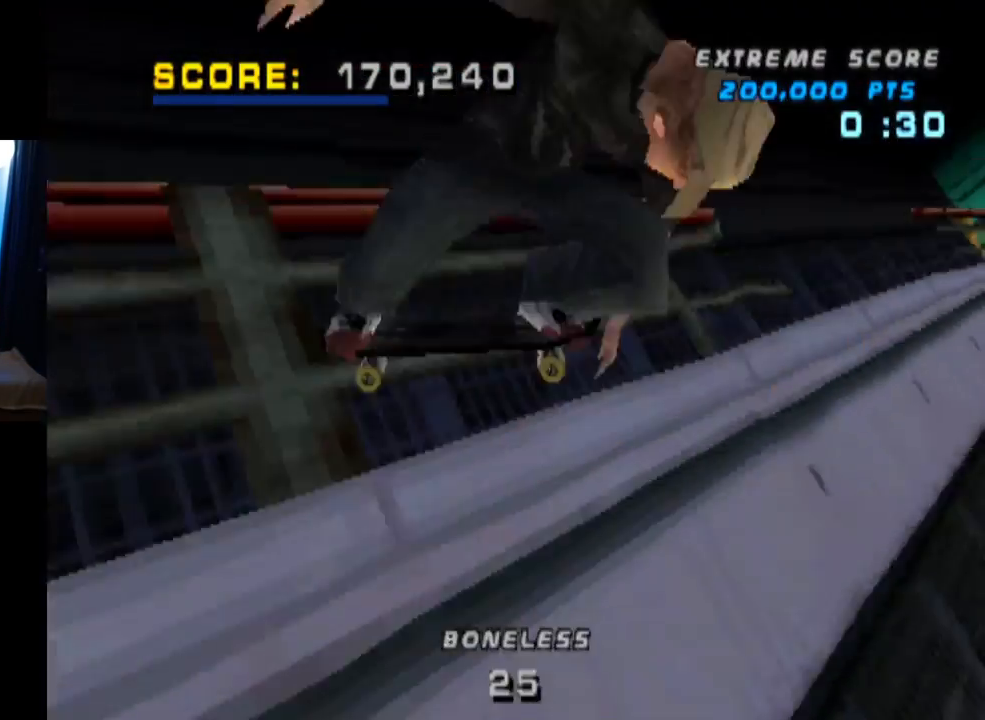
{"buttons": ["CIRCLE", "DPAD_RIGHT"], "left_stick": "center", "right_stick": "center", "events": []}
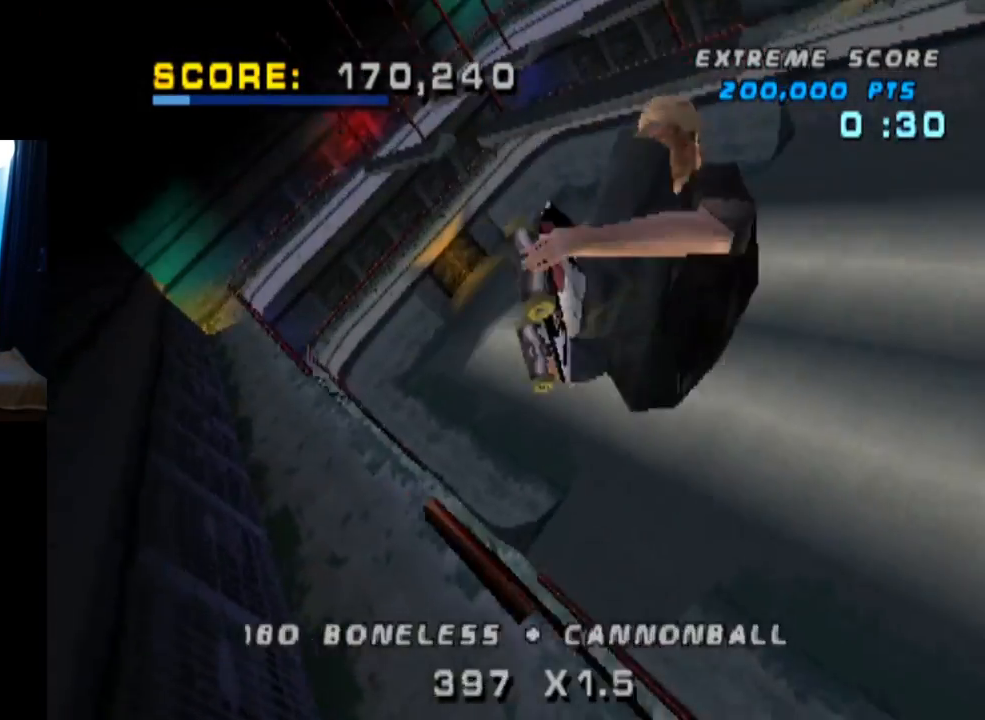
{"buttons": ["CIRCLE", "DPAD_RIGHT"], "left_stick": "center", "right_stick": "center", "events": []}
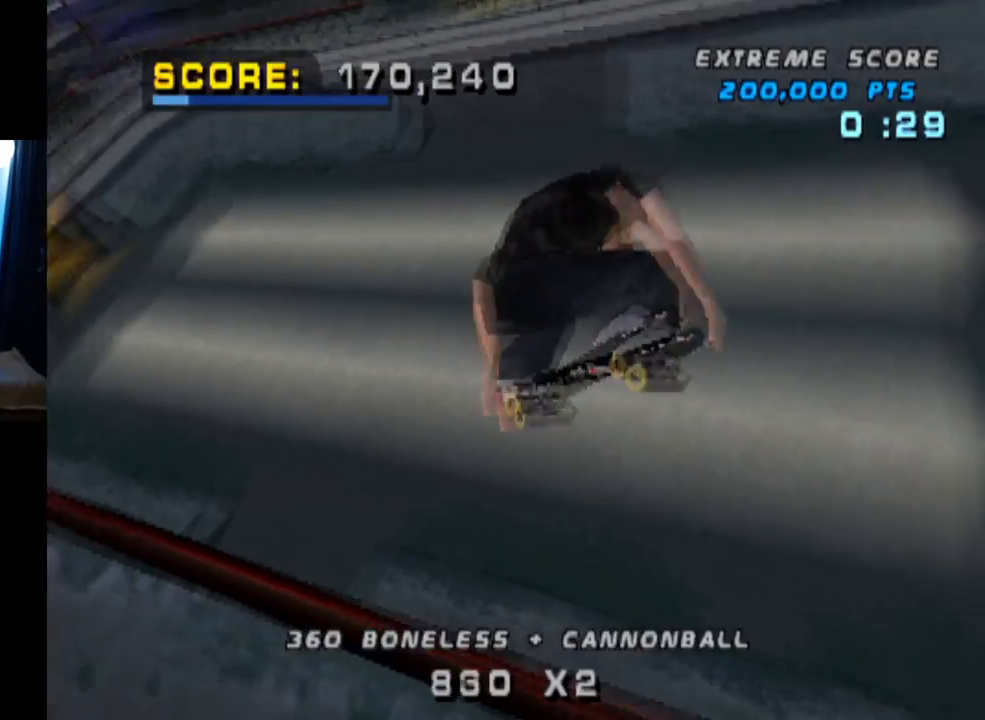
{"buttons": ["CROSS"], "left_stick": "center", "right_stick": "center", "events": [[100, "DPAD_RIGHT", "up"], [134, "CIRCLE", "up"], [251, "CROSS", "down"]]}
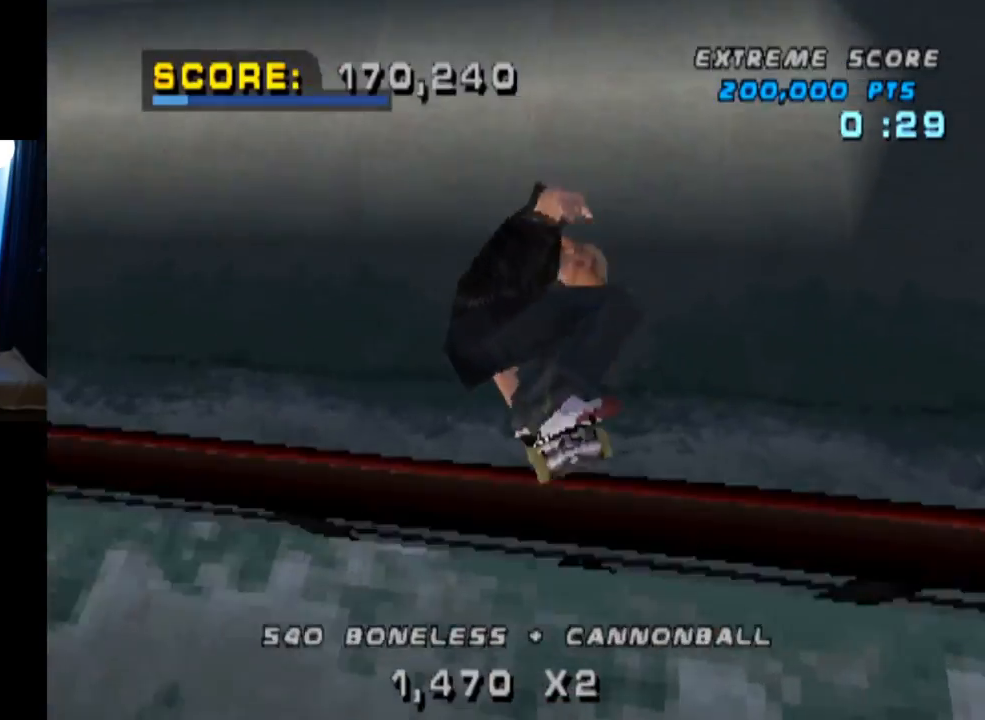
{"buttons": ["CROSS"], "left_stick": "center", "right_stick": "center", "events": [[117, "DPAD_RIGHT", "down"], [350, "DPAD_RIGHT", "up"]]}
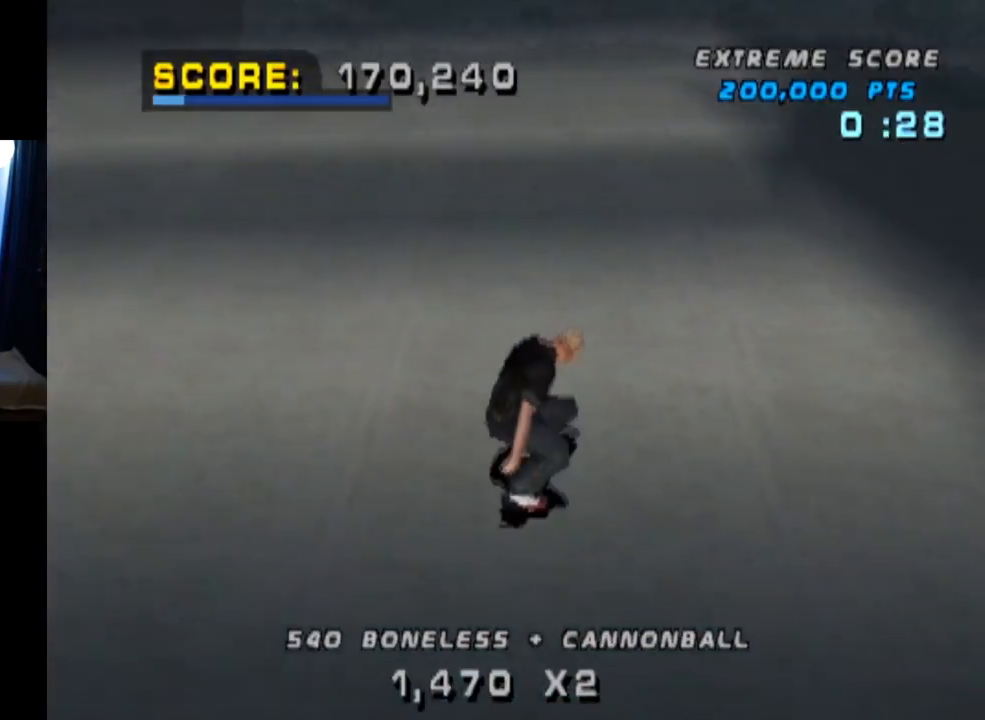
{"buttons": ["CROSS"], "left_stick": "center", "right_stick": "center", "events": [[34, "DPAD_LEFT", "down"], [217, "DPAD_LEFT", "up"]]}
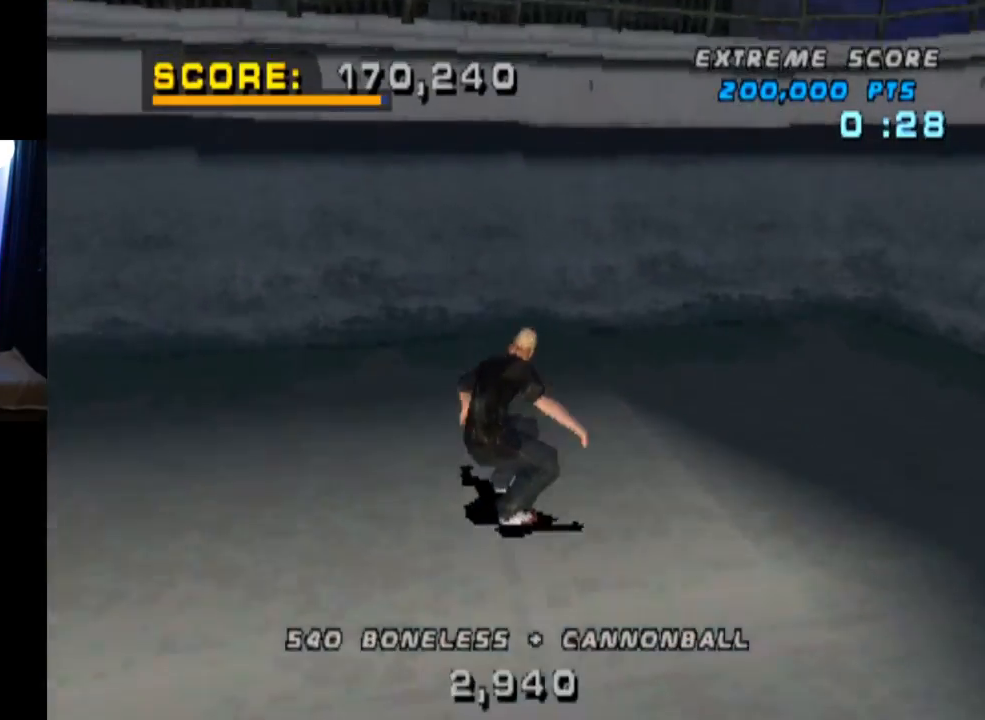
{"buttons": ["CIRCLE", "L1", "DPAD_DOWN", "DPAD_LEFT"], "left_stick": "center", "right_stick": "center", "events": [[350, "DPAD_DOWN", "down"], [350, "DPAD_LEFT", "down"], [400, "CROSS", "up"], [400, "L1", "down"], [434, "CIRCLE", "down"]]}
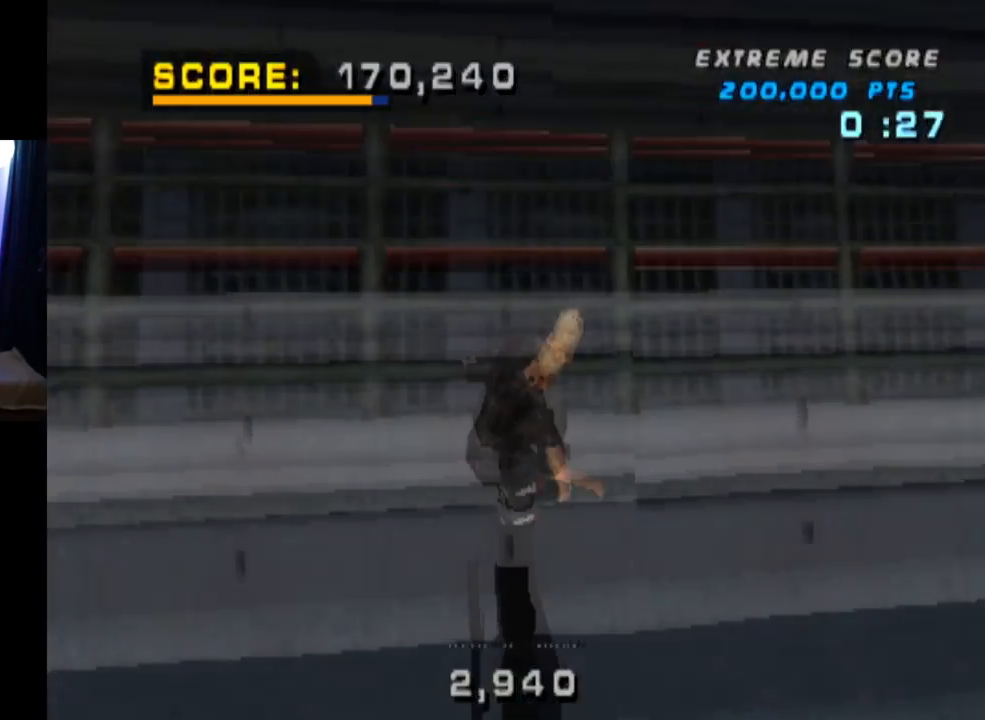
{"buttons": ["CIRCLE", "L1", "DPAD_LEFT"], "left_stick": "center", "right_stick": "center", "events": [[501, "DPAD_DOWN", "up"]]}
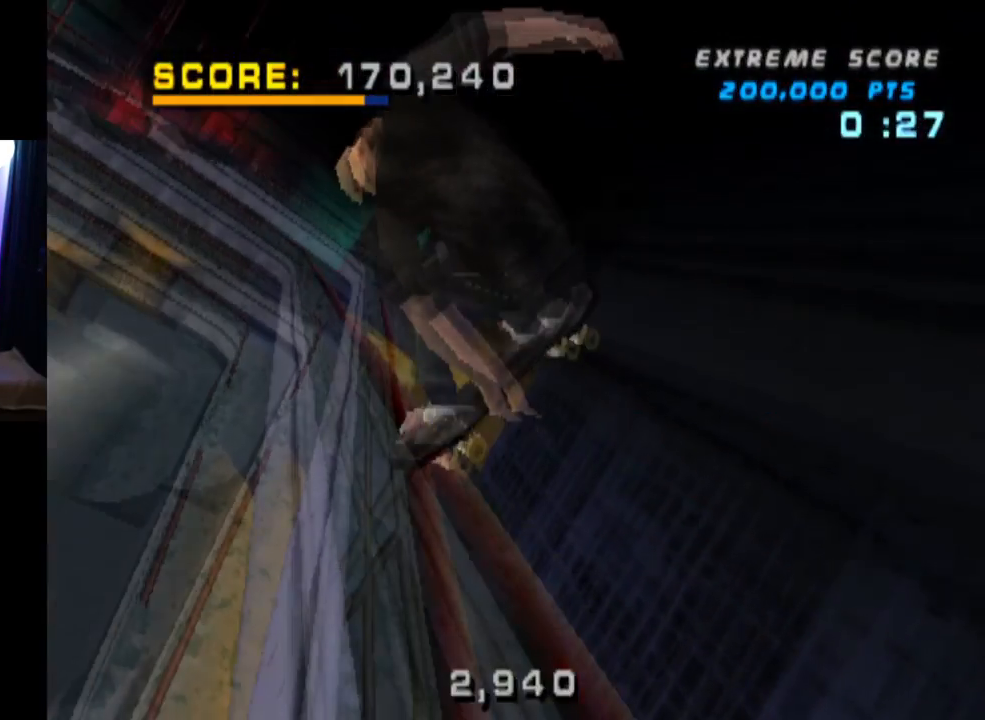
{"buttons": ["L1"], "left_stick": "center", "right_stick": "center", "events": [[33, "DPAD_LEFT", "up"], [100, "CIRCLE", "up"], [150, "DPAD_LEFT", "down"], [233, "CIRCLE", "down"], [417, "DPAD_LEFT", "up"], [450, "CIRCLE", "up"]]}
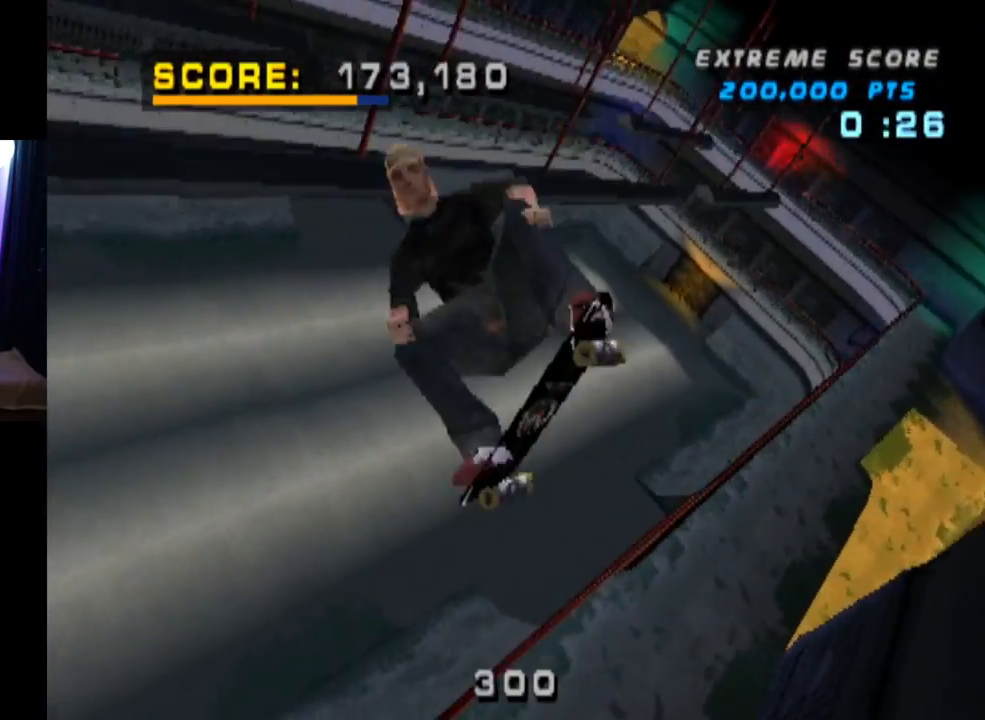
{"buttons": ["L1"], "left_stick": "center", "right_stick": "center", "events": []}
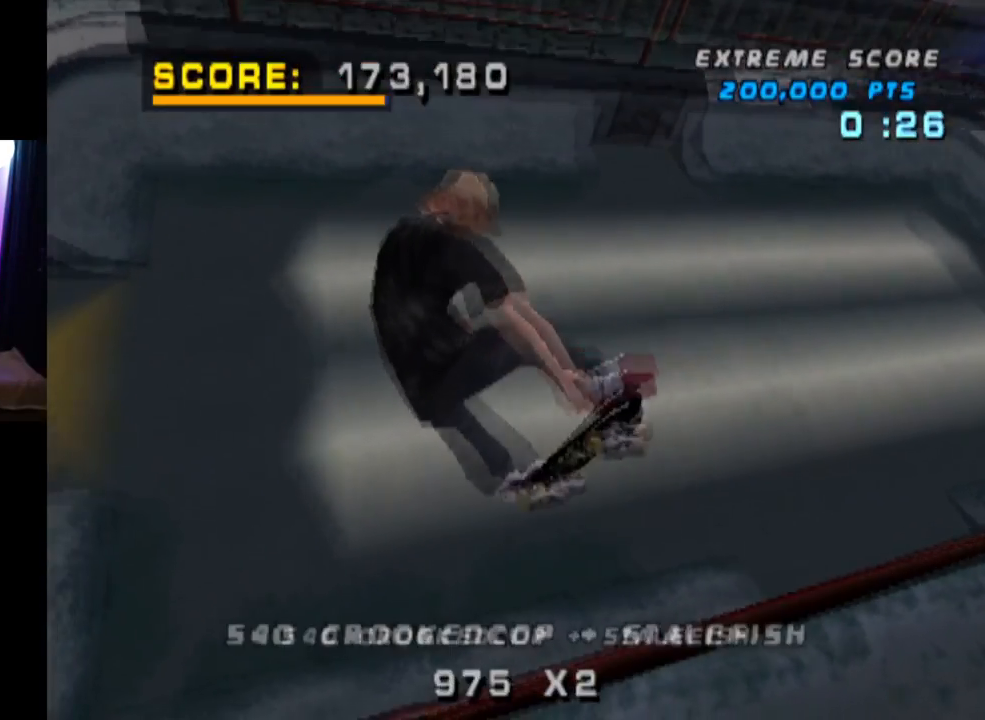
{"buttons": ["CROSS"], "left_stick": "center", "right_stick": "center", "events": [[250, "CROSS", "down"], [450, "L1", "up"]]}
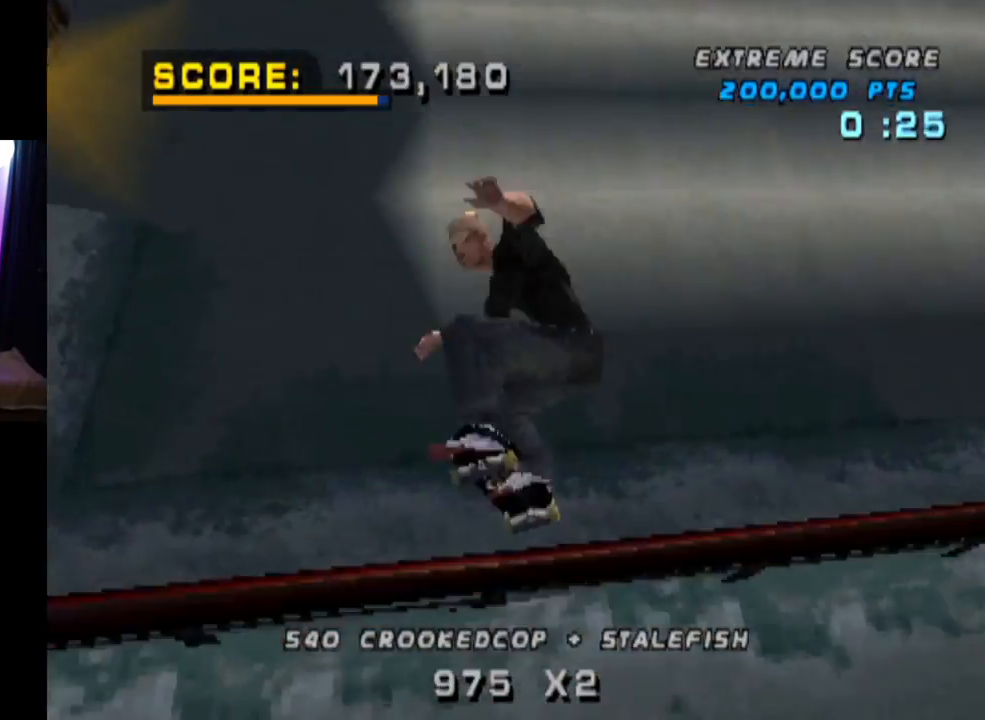
{"buttons": ["CROSS"], "left_stick": "center", "right_stick": "center", "events": []}
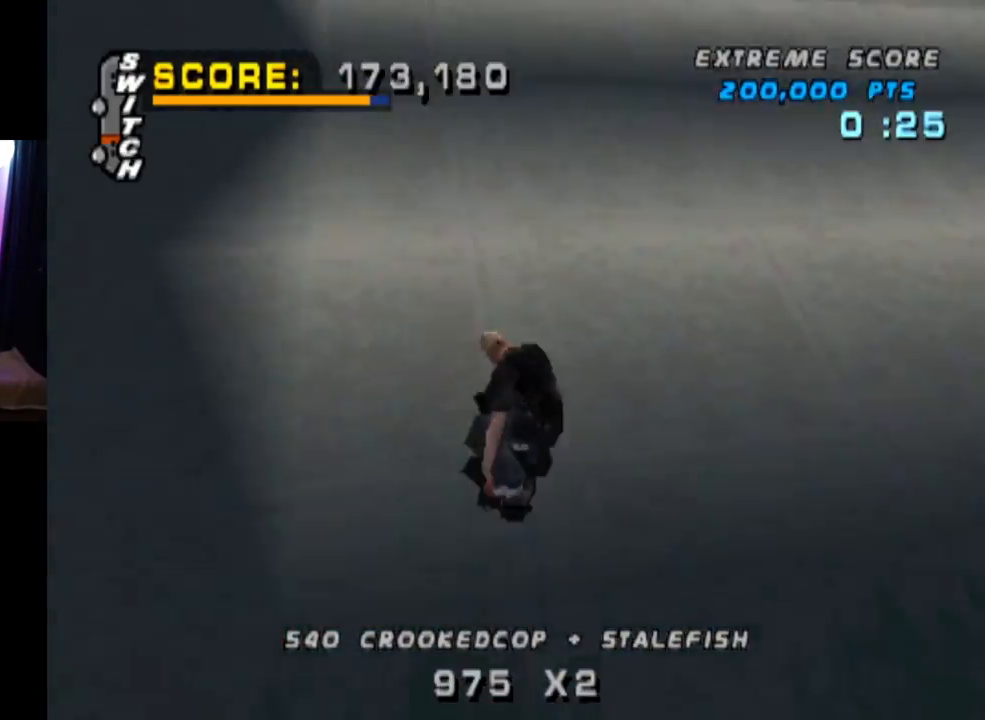
{"buttons": ["CROSS", "DPAD_UP"], "left_stick": "center", "right_stick": "center", "events": [[17, "DPAD_LEFT", "down"], [167, "DPAD_LEFT", "up"], [333, "DPAD_UP", "down"], [417, "DPAD_UP", "up"], [500, "DPAD_UP", "down"]]}
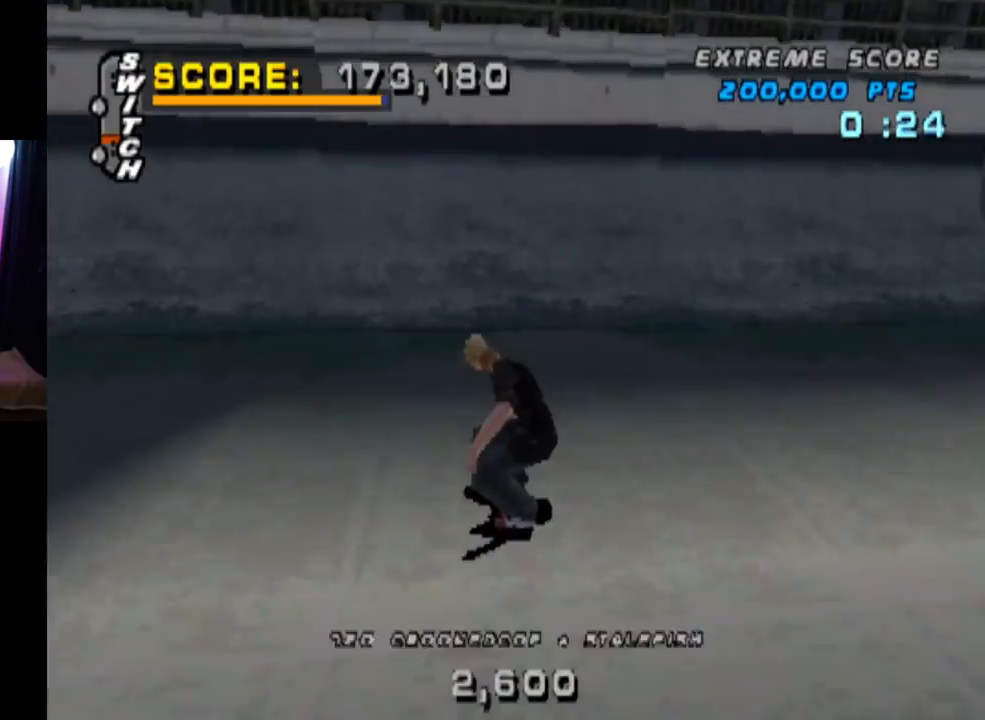
{"buttons": ["SQUARE", "L1", "DPAD_DOWN", "DPAD_LEFT"], "left_stick": "center", "right_stick": "center", "events": [[84, "DPAD_UP", "up"], [134, "DPAD_UP", "down"], [217, "DPAD_UP", "up"], [284, "DPAD_UP", "down"], [384, "DPAD_UP", "up"], [434, "CROSS", "up"], [451, "DPAD_DOWN", "down"], [451, "DPAD_LEFT", "down"], [484, "L1", "down"], [484, "SQUARE", "down"]]}
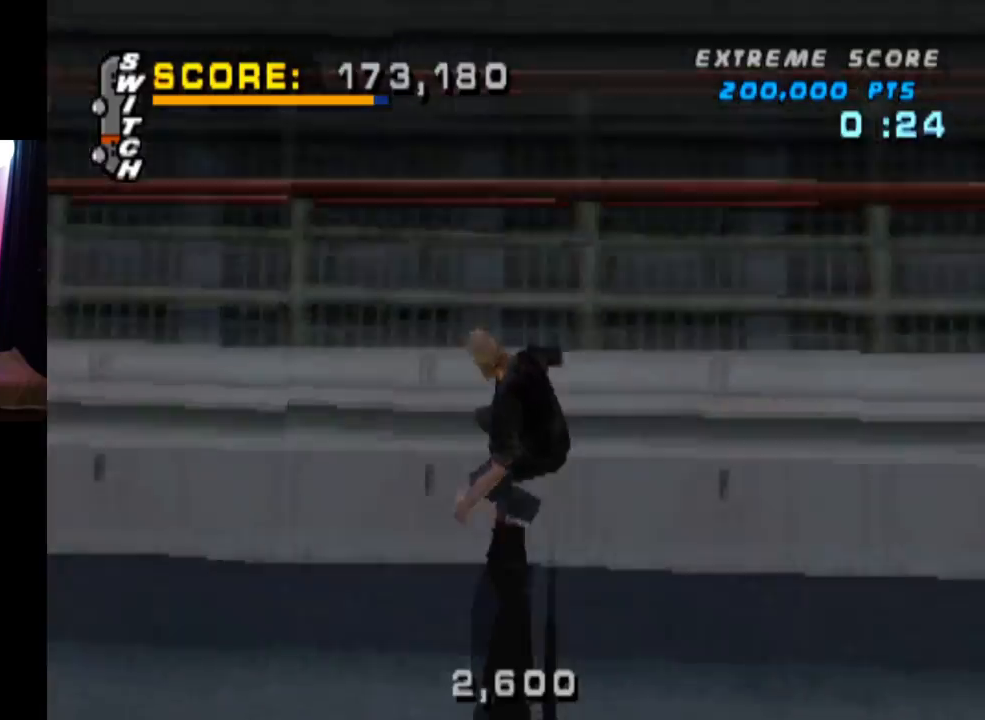
{"buttons": ["SQUARE", "L1", "DPAD_DOWN"], "left_stick": "center", "right_stick": "center", "events": [[183, "DPAD_LEFT", "up"], [200, "DPAD_DOWN", "up"], [217, "SQUARE", "up"], [300, "DPAD_DOWN", "down"], [500, "SQUARE", "down"]]}
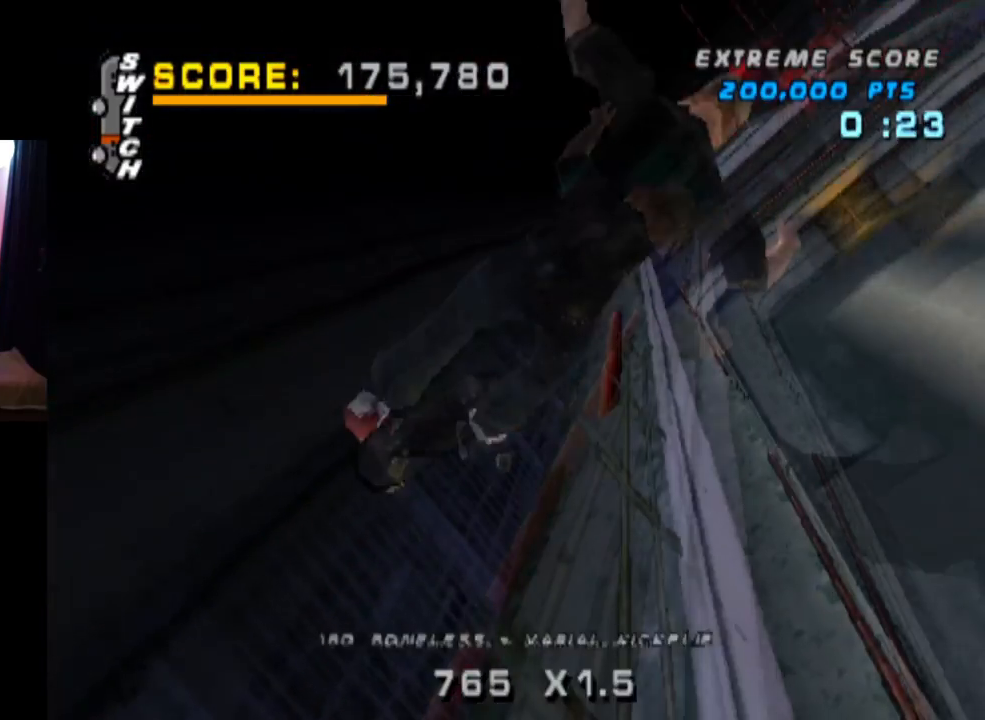
{"buttons": ["L1"], "left_stick": "center", "right_stick": "center", "events": [[150, "DPAD_DOWN", "up"], [201, "SQUARE", "up"]]}
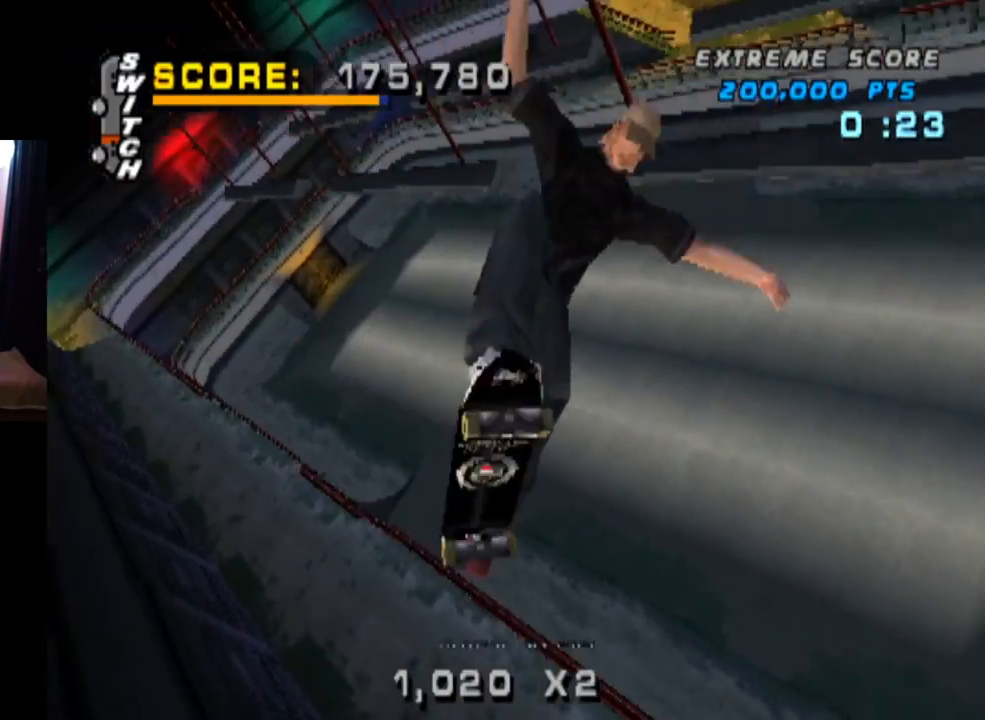
{"buttons": ["CROSS"], "left_stick": "center", "right_stick": "center", "events": [[434, "CROSS", "down"], [484, "L1", "up"]]}